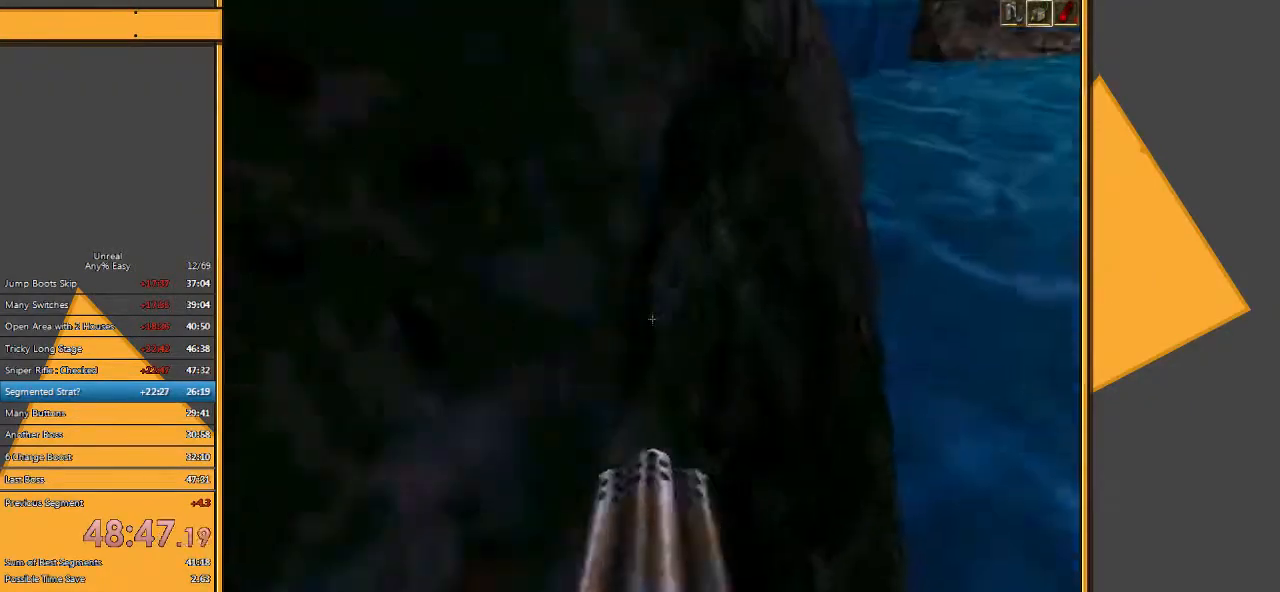
Gameplay with keyboard and mouse; each line is a JSON object with the keys and mouse buttons held at the frame after it. "events" lists presses ("down") and releases ("up") of "1", "2", "3", "4", "5", "a", "alt", "c", "ctrl", "d", "e", "f", "q", "r", "s", "shift", "space", "tab", "v", "w", "x", "z", "mouse_left" and "mouse_right" between this image and that frame as [ms after this image, input, new state], when the widget could be followed in between. "mouse_left", "mouse_right" = the "left", "right" buttons of the "mouse" list. No other keys are recorded. Mouse movement is not recorded.
{"keys": ["w"], "mouse": [], "events": []}
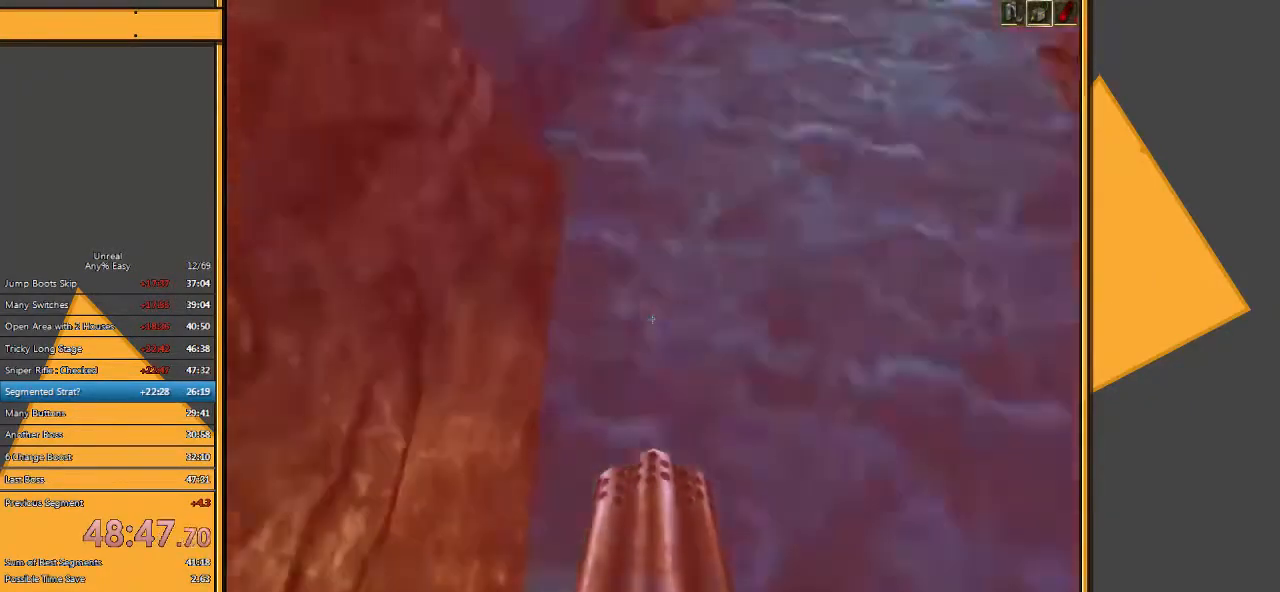
{"keys": ["q"], "mouse": [], "events": [[433, "q", "down"], [467, "w", "up"]]}
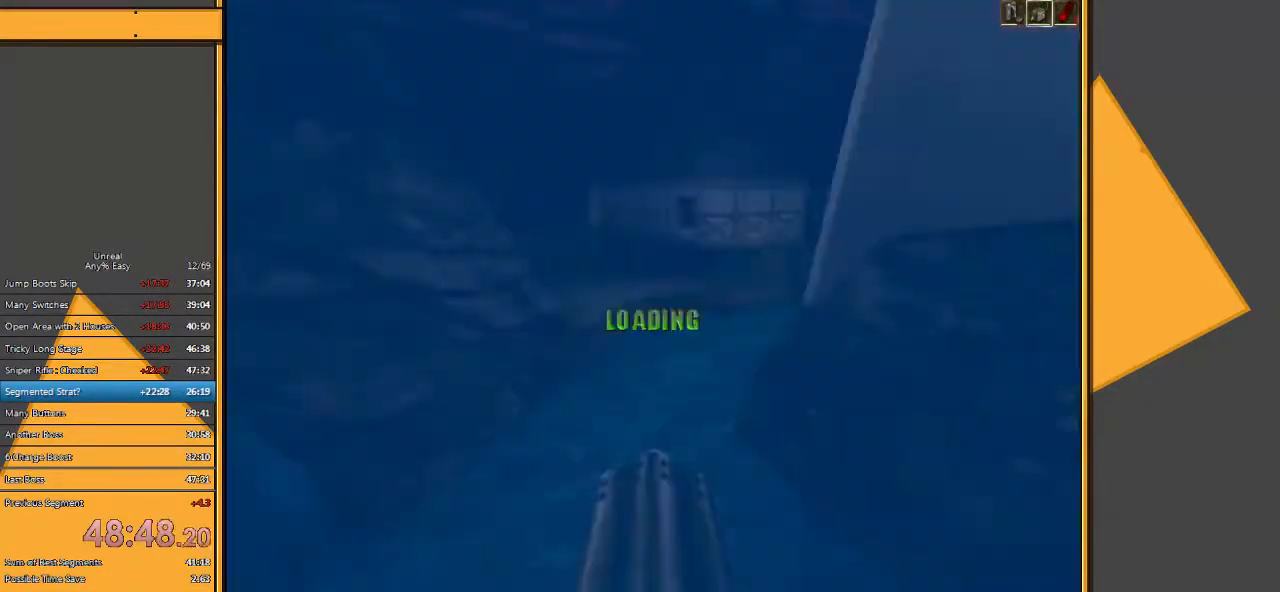
{"keys": ["w"], "mouse": [], "events": [[33, "q", "up"], [100, "w", "down"]]}
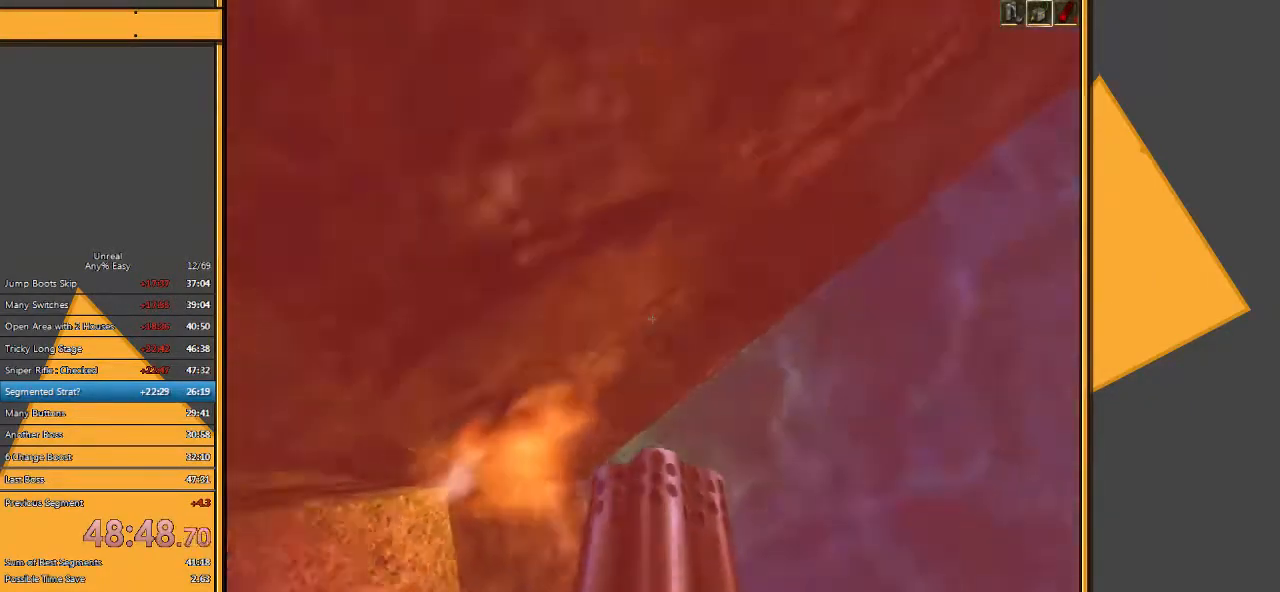
{"keys": ["w"], "mouse": [], "events": []}
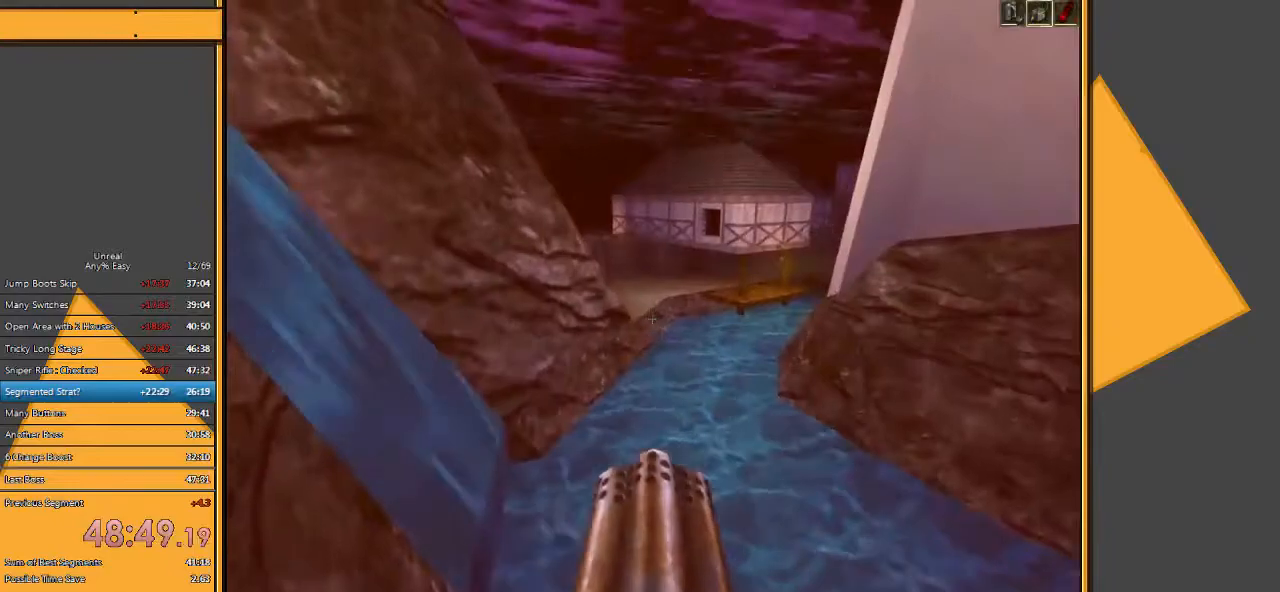
{"keys": ["w"], "mouse": [], "events": [[100, "a", "down"], [333, "a", "up"]]}
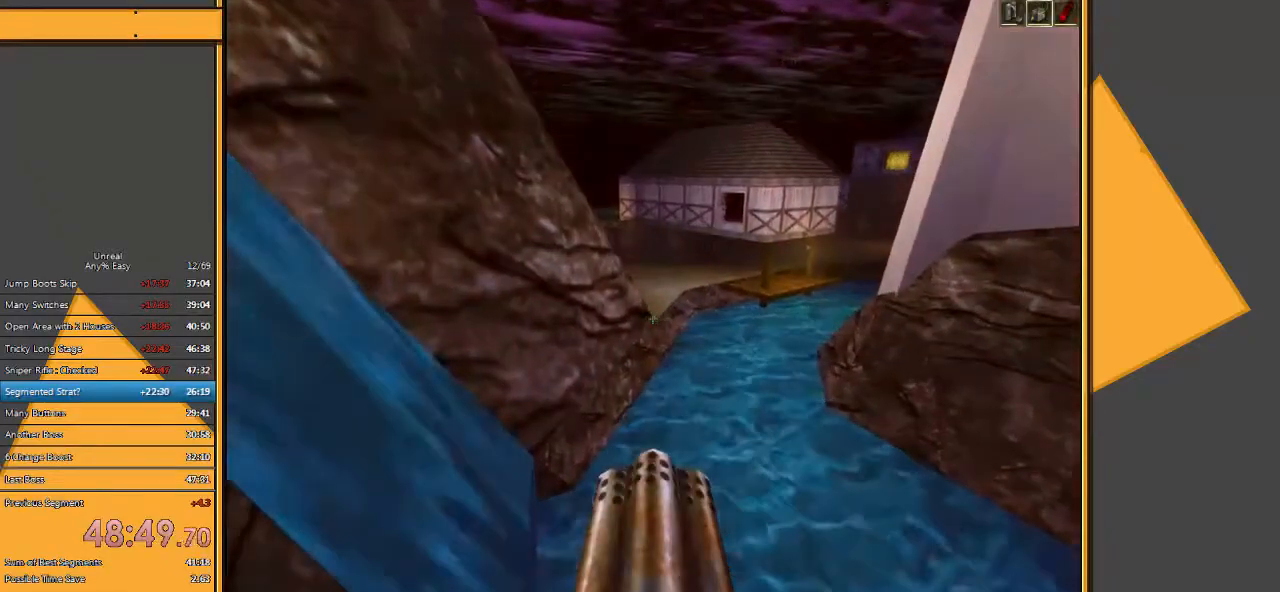
{"keys": [], "mouse": [], "events": [[133, "q", "down"], [200, "w", "up"], [267, "q", "up"]]}
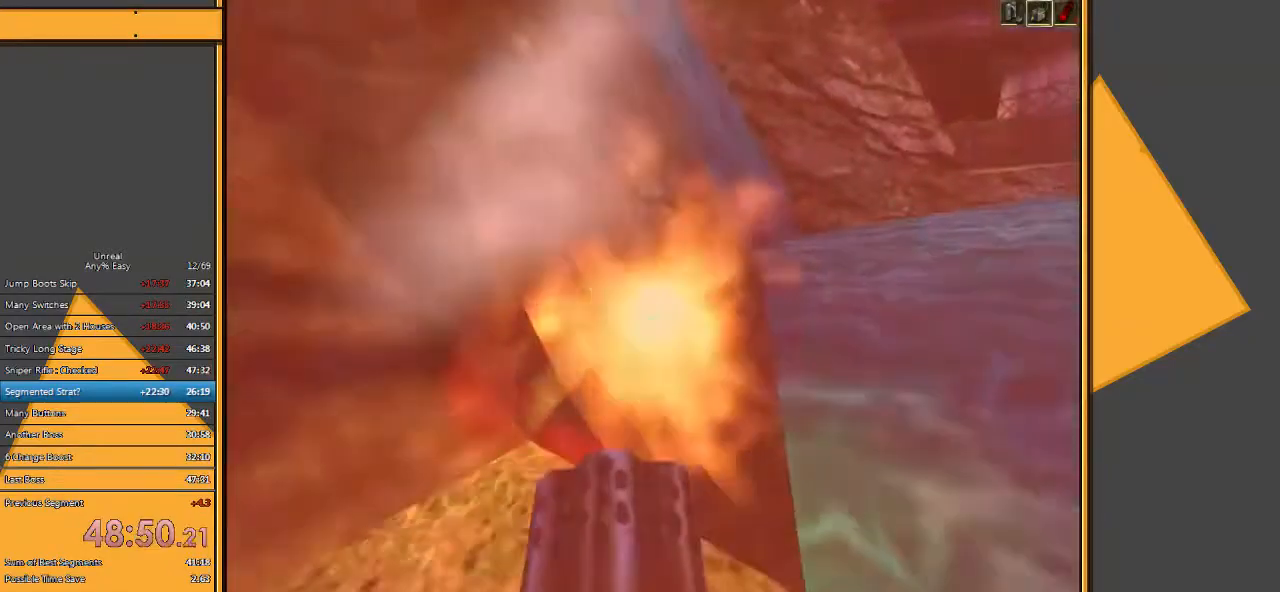
{"keys": [], "mouse": [], "events": []}
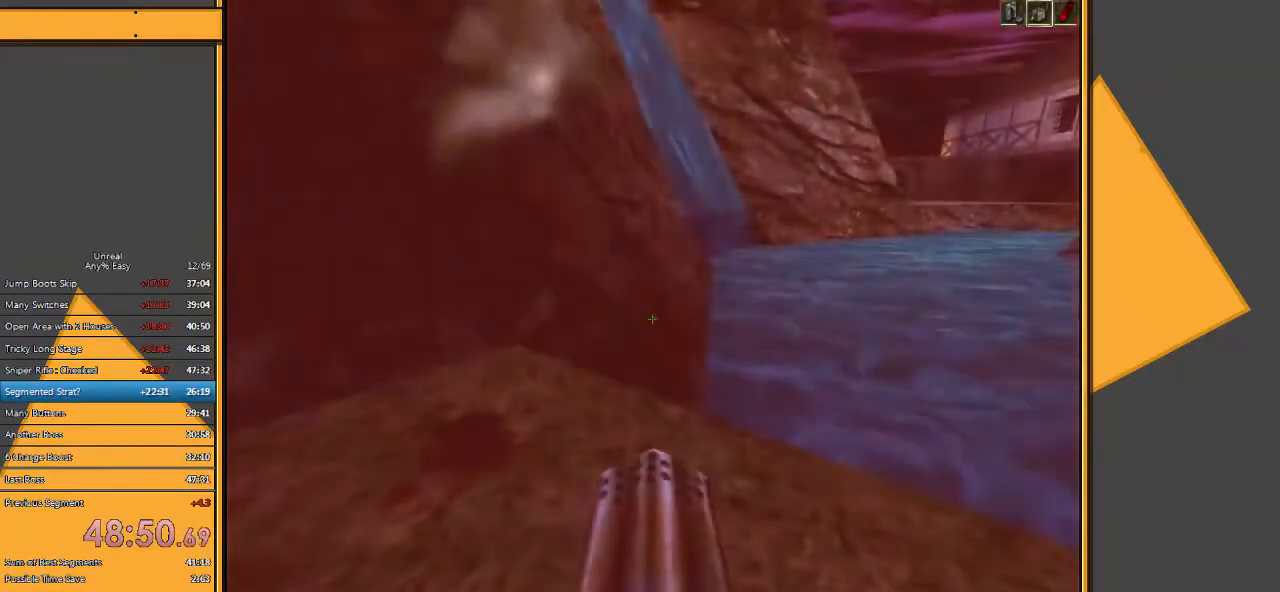
{"keys": [], "mouse": [], "events": [[283, "q", "down"], [383, "q", "up"]]}
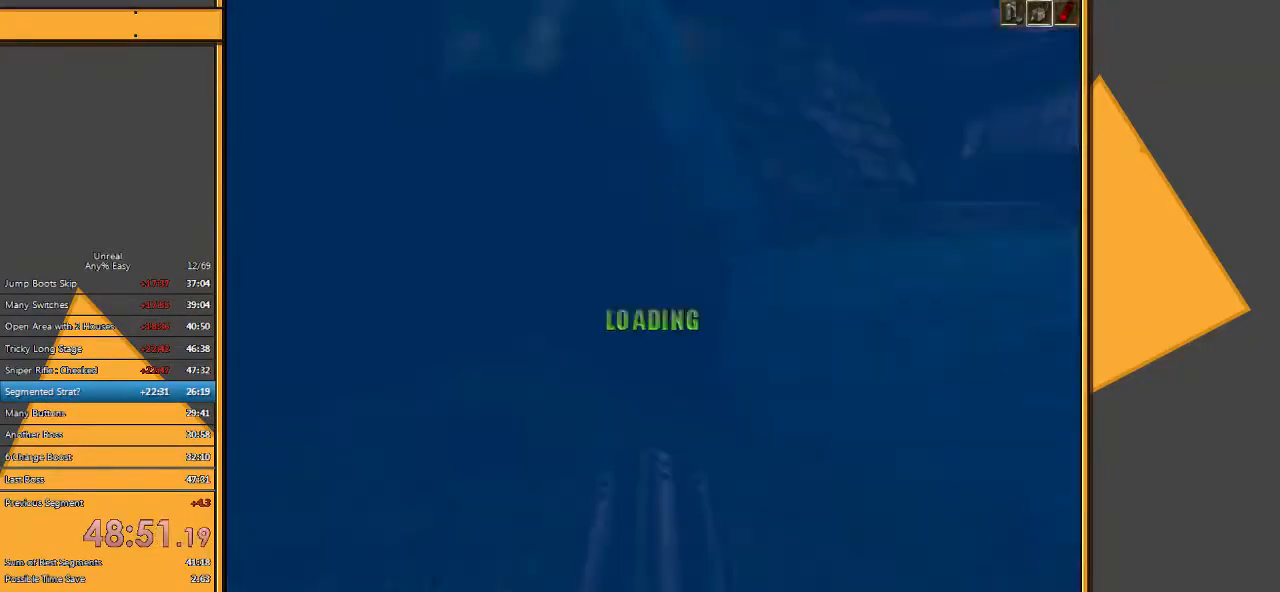
{"keys": ["s"], "mouse": [], "events": [[83, "s", "down"]]}
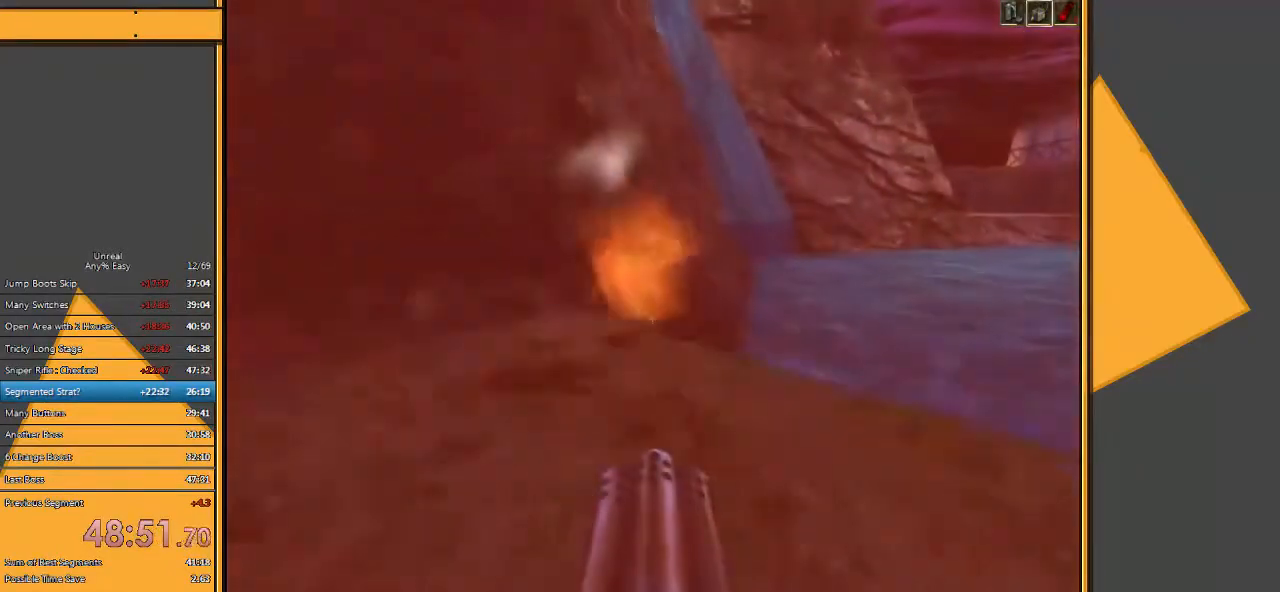
{"keys": [], "mouse": [], "events": [[100, "s", "up"]]}
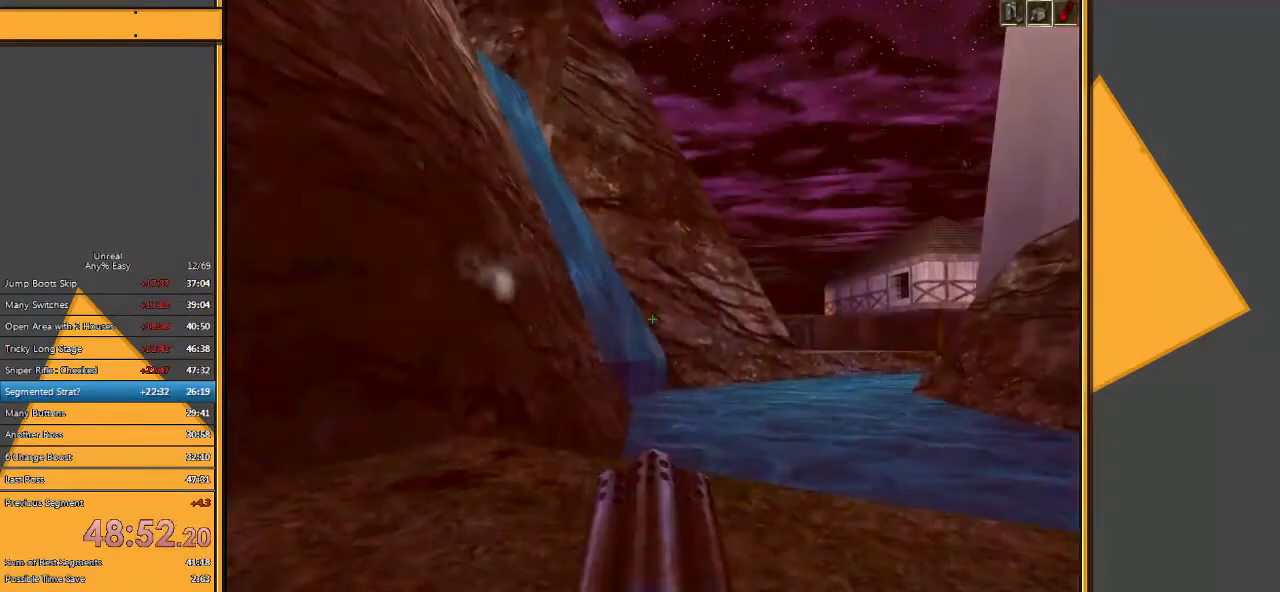
{"keys": ["s"], "mouse": [], "events": [[133, "s", "down"], [167, "q", "down"], [350, "q", "up"]]}
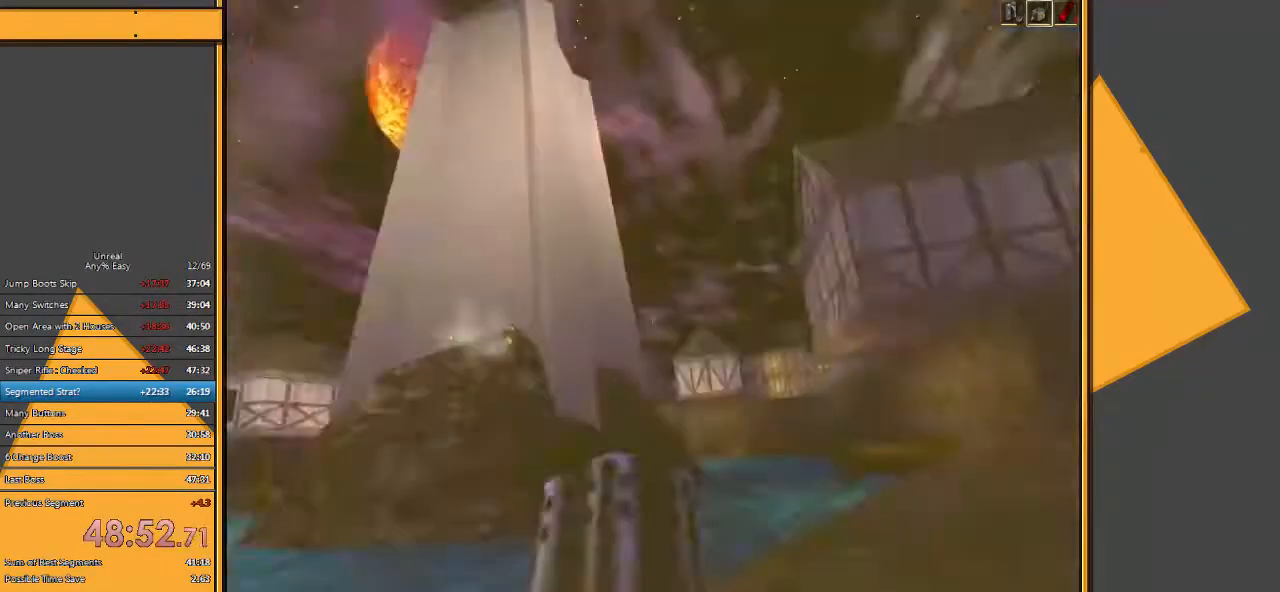
{"keys": ["d", "s"], "mouse": [], "events": [[383, "d", "down"]]}
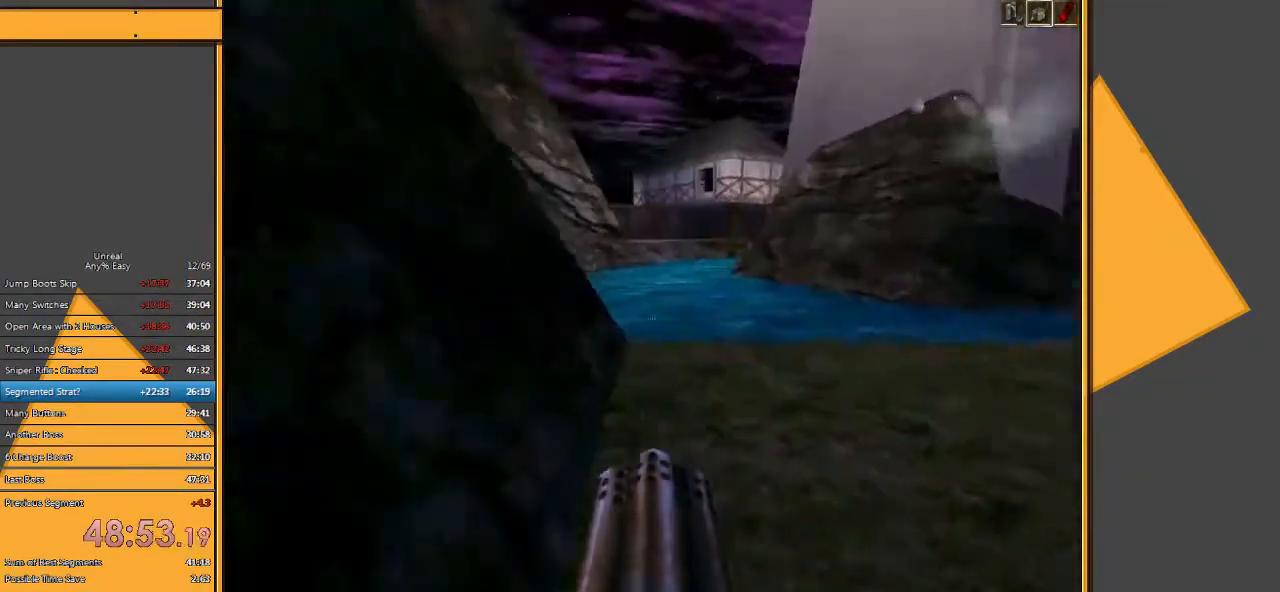
{"keys": ["d"], "mouse": [], "events": [[33, "s", "up"], [300, "s", "down"], [433, "s", "up"]]}
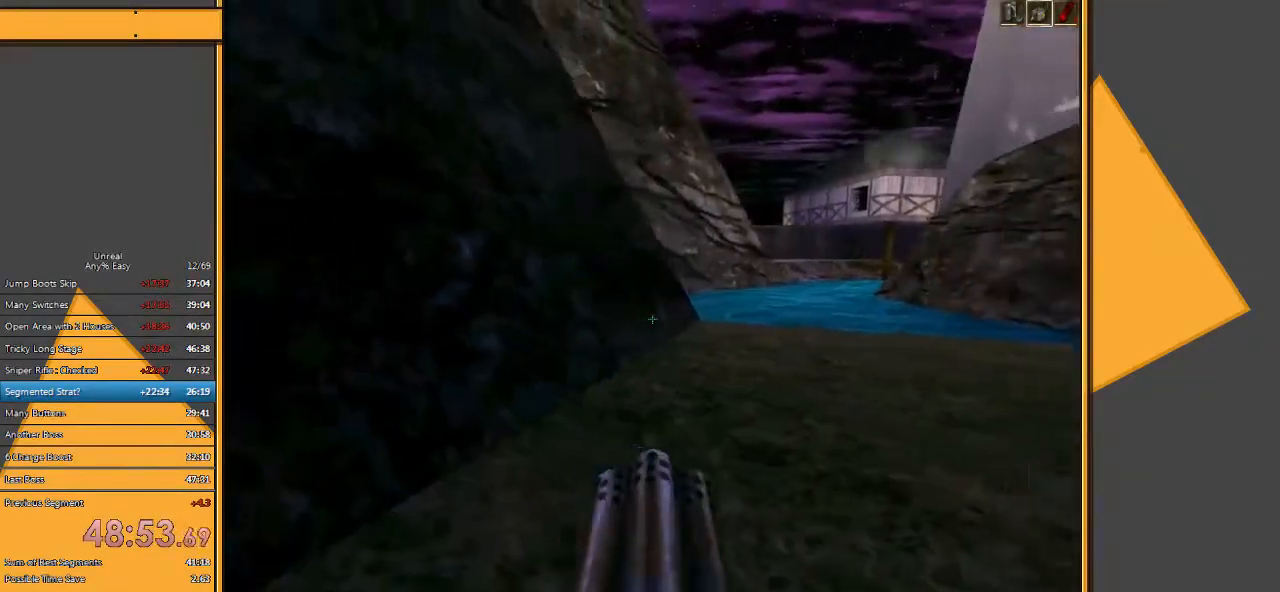
{"keys": ["w"], "mouse": [], "events": [[417, "w", "down"], [450, "d", "up"]]}
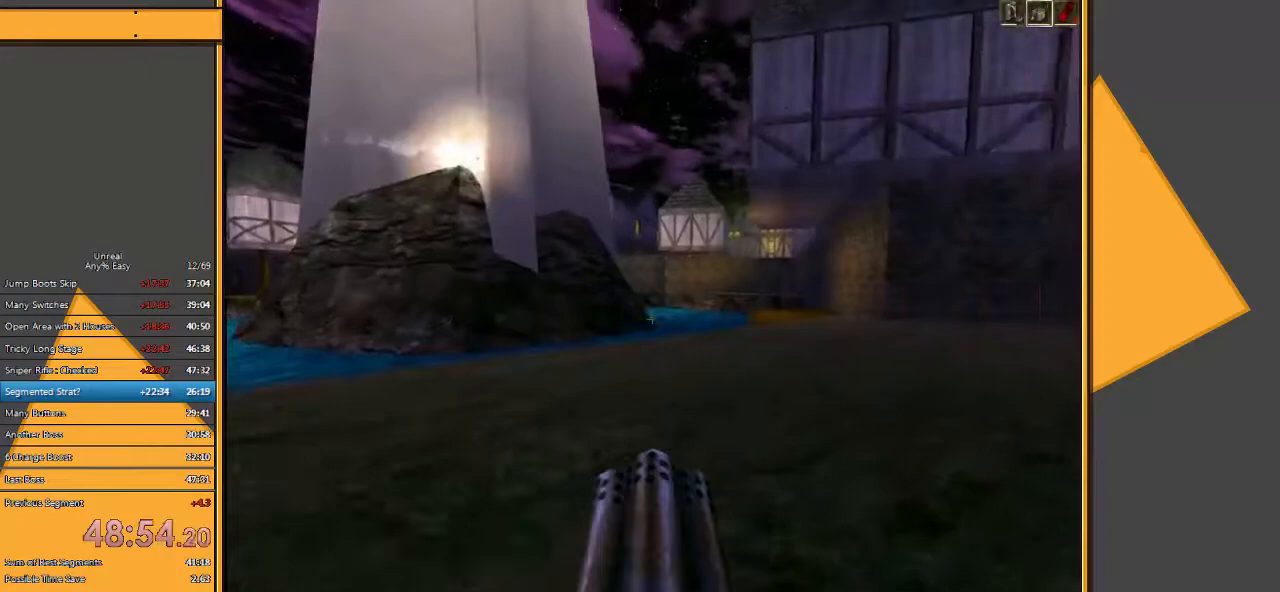
{"keys": ["d"], "mouse": ["left"], "events": [[100, "e", "down"], [167, "e", "up"], [267, "d", "down"], [367, "w", "up"], [400, "mouse_left", "down"]]}
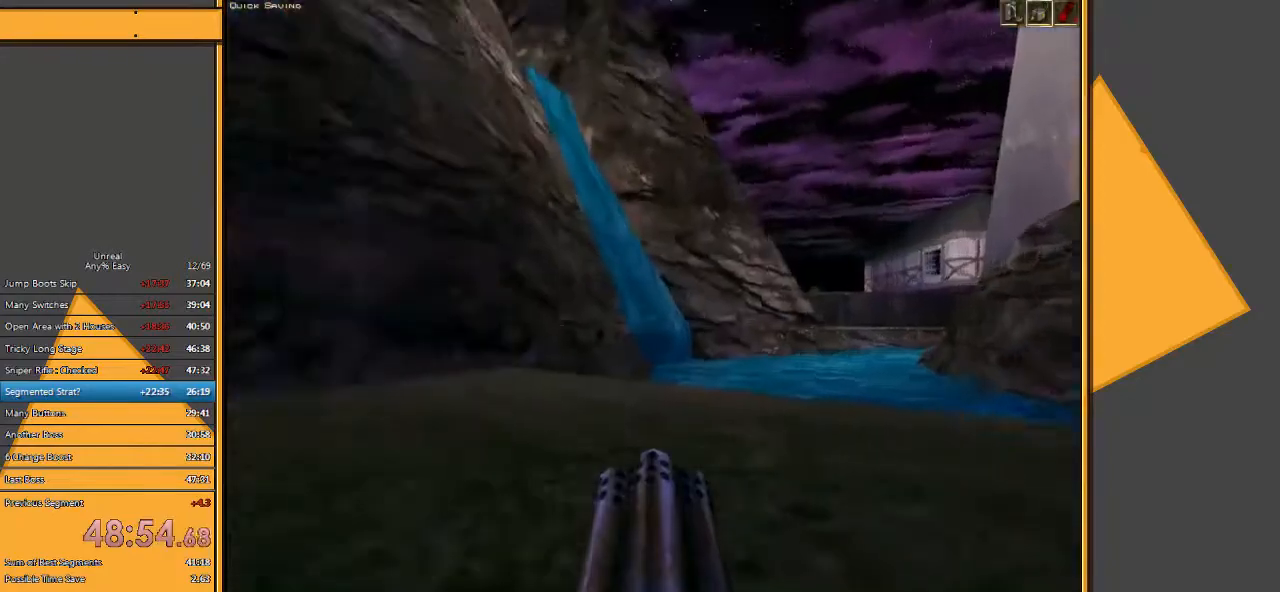
{"keys": ["w"], "mouse": ["left"], "events": [[67, "s", "down"], [200, "d", "up"], [233, "s", "up"], [317, "w", "down"]]}
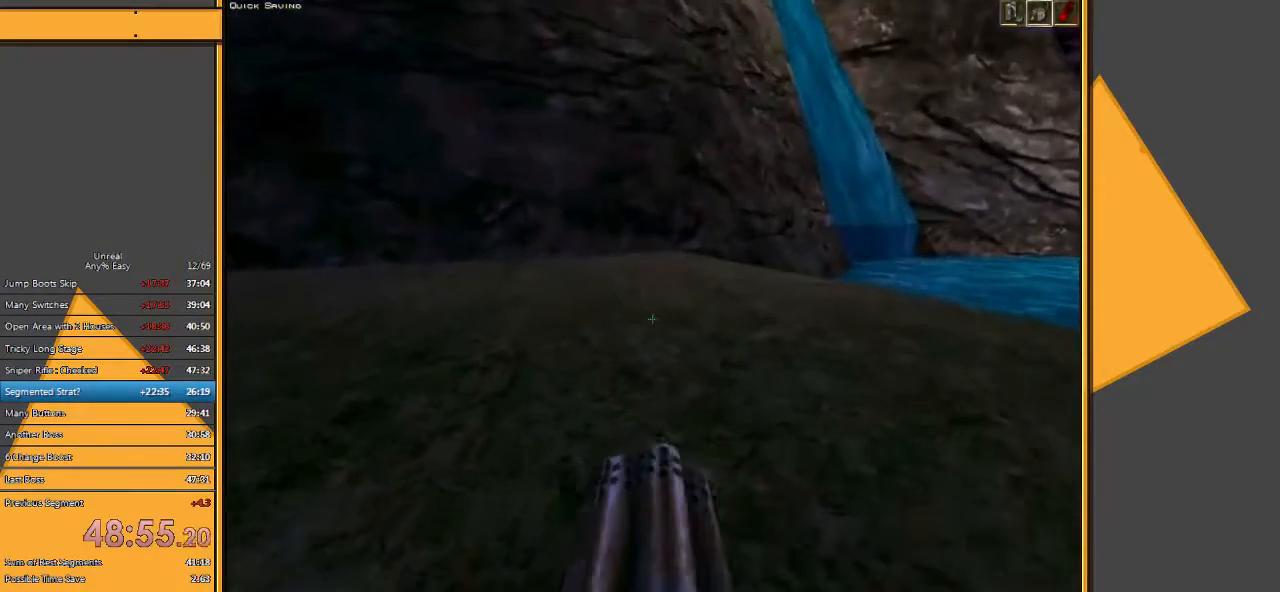
{"keys": ["w"], "mouse": ["left"], "events": []}
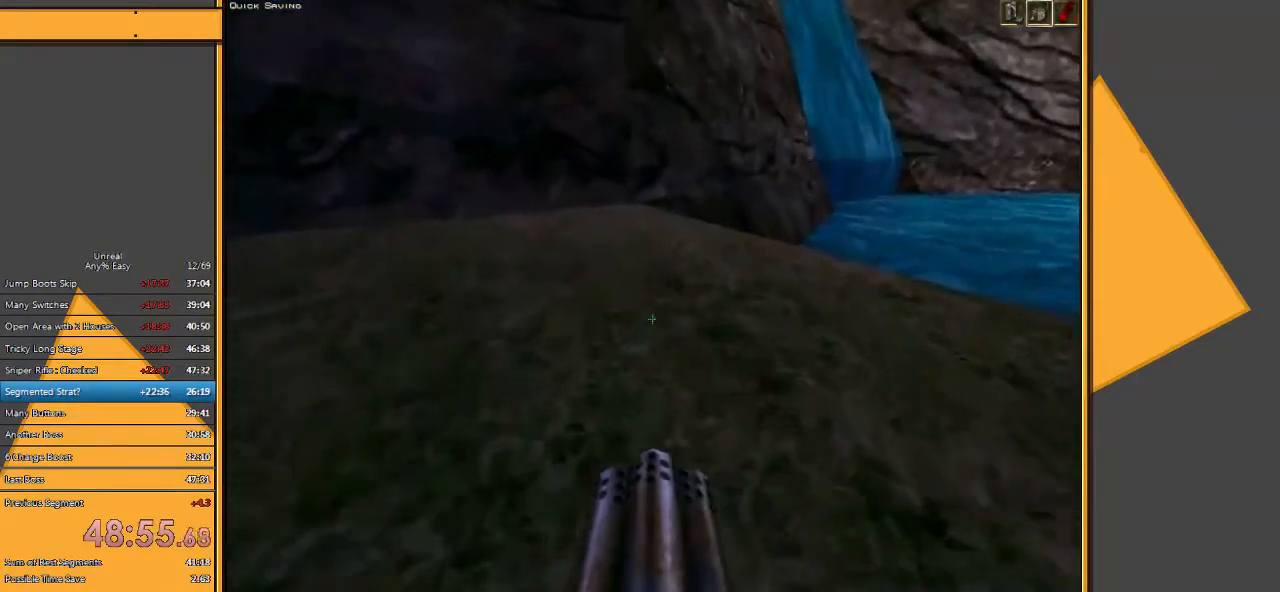
{"keys": ["w"], "mouse": ["left"], "events": []}
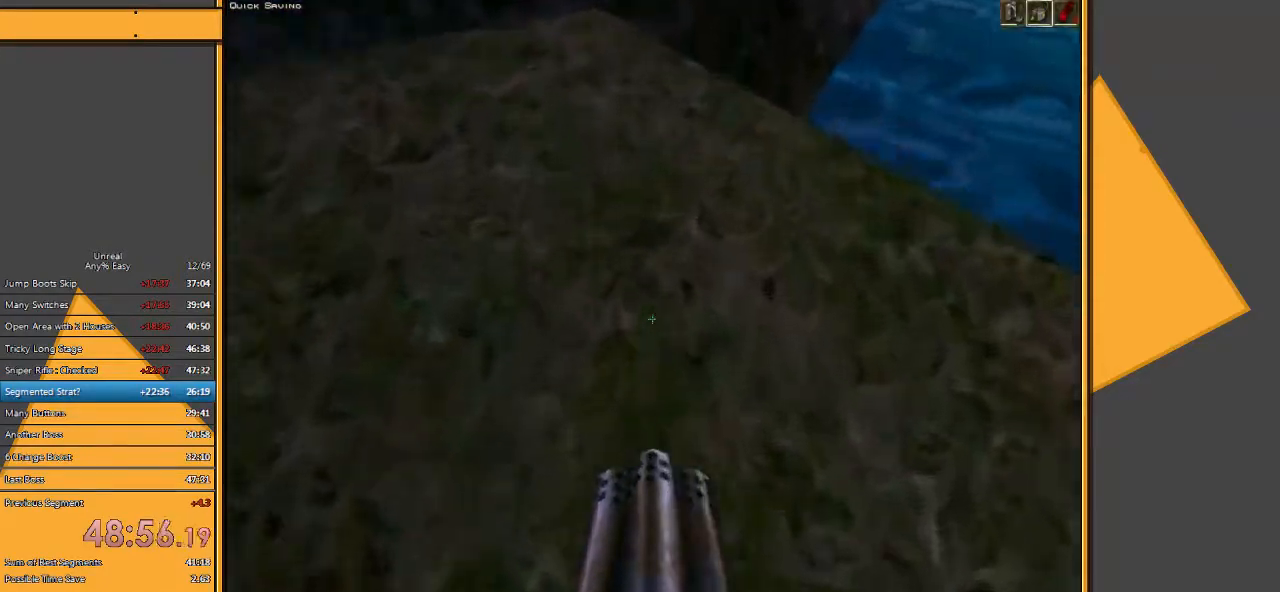
{"keys": ["w"], "mouse": [], "events": [[183, "w", "up"], [300, "w", "down"], [400, "mouse_left", "up"], [400, "w", "up"], [433, "w", "down"]]}
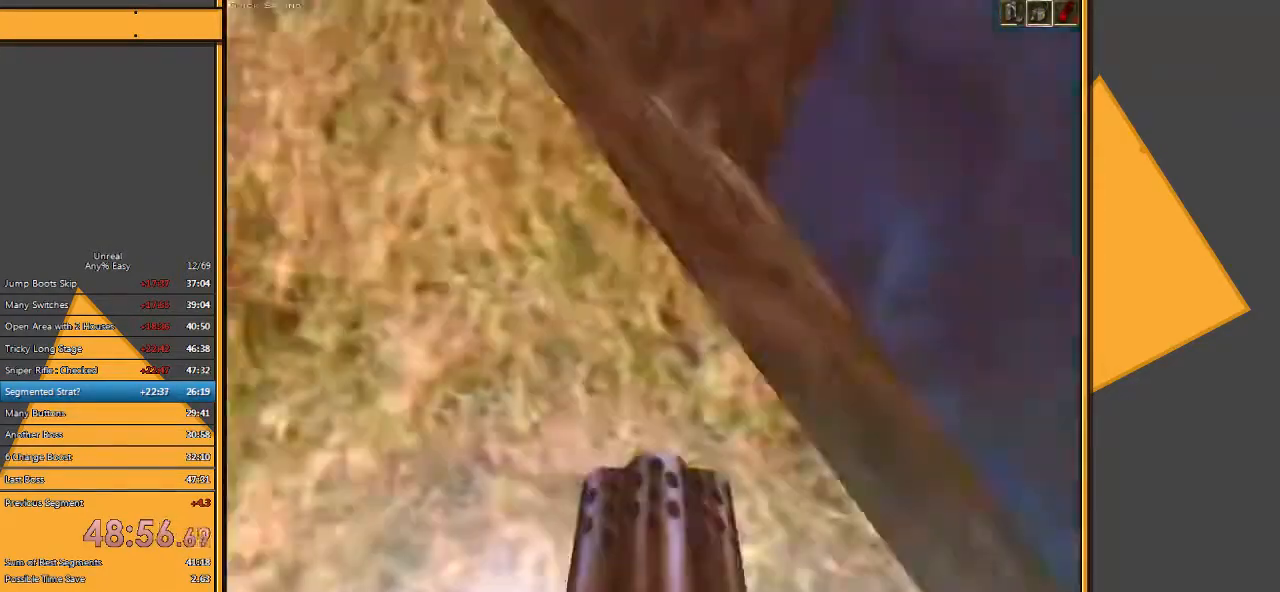
{"keys": ["a", "w"], "mouse": [], "events": [[400, "a", "down"]]}
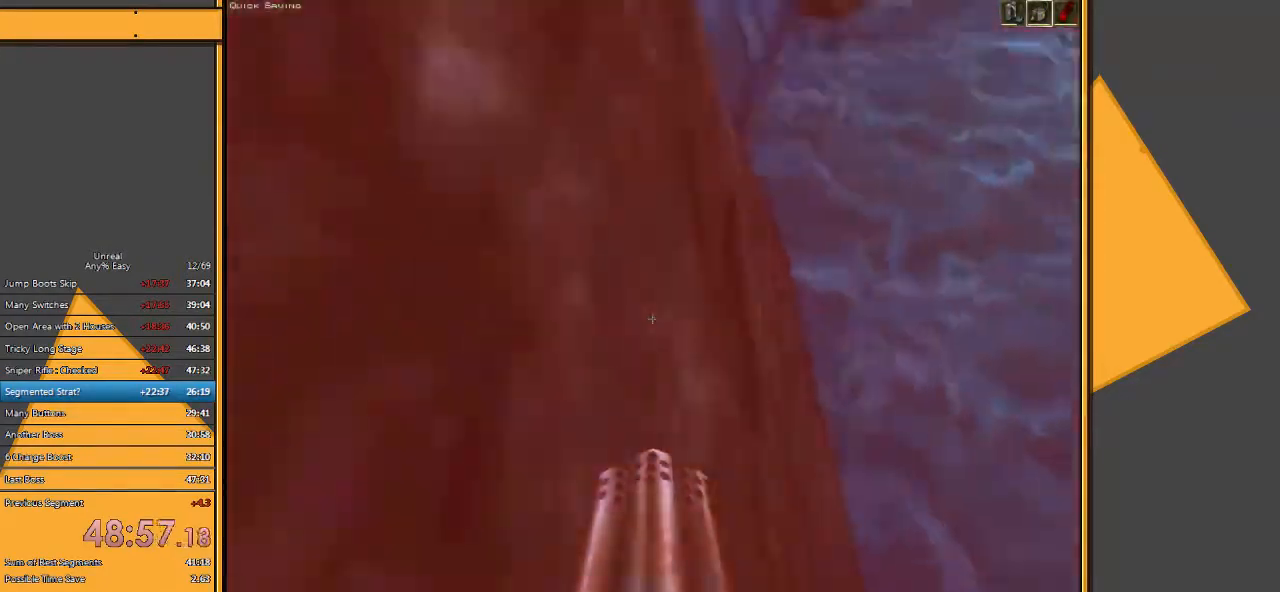
{"keys": ["a", "w"], "mouse": [], "events": []}
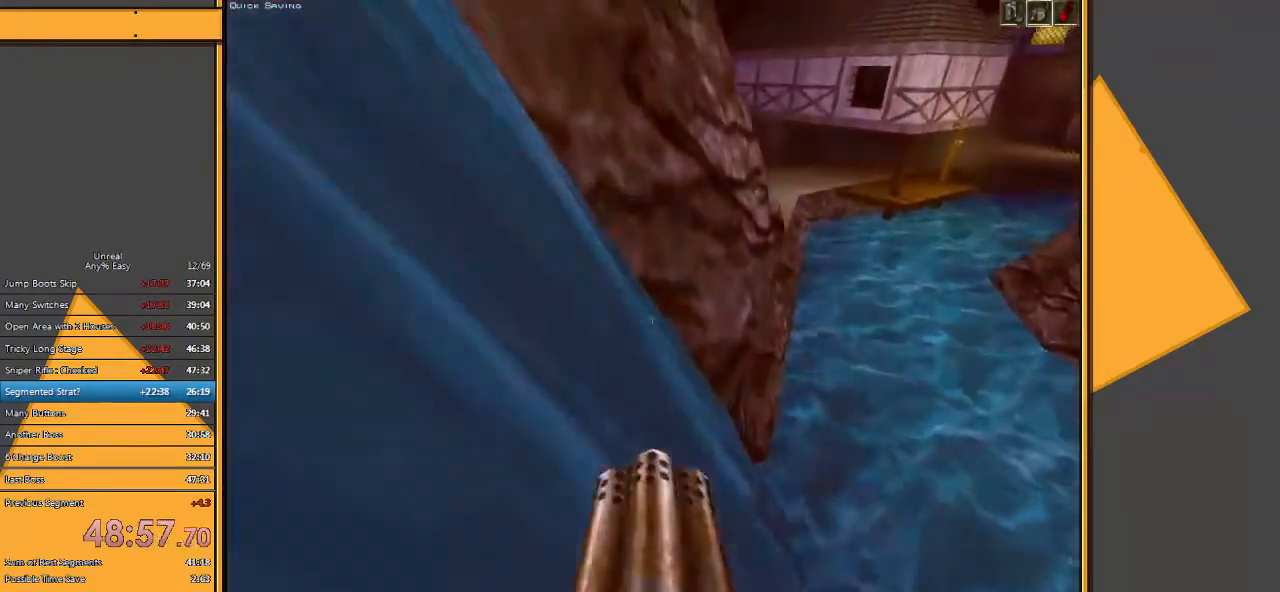
{"keys": ["a", "w"], "mouse": [], "events": []}
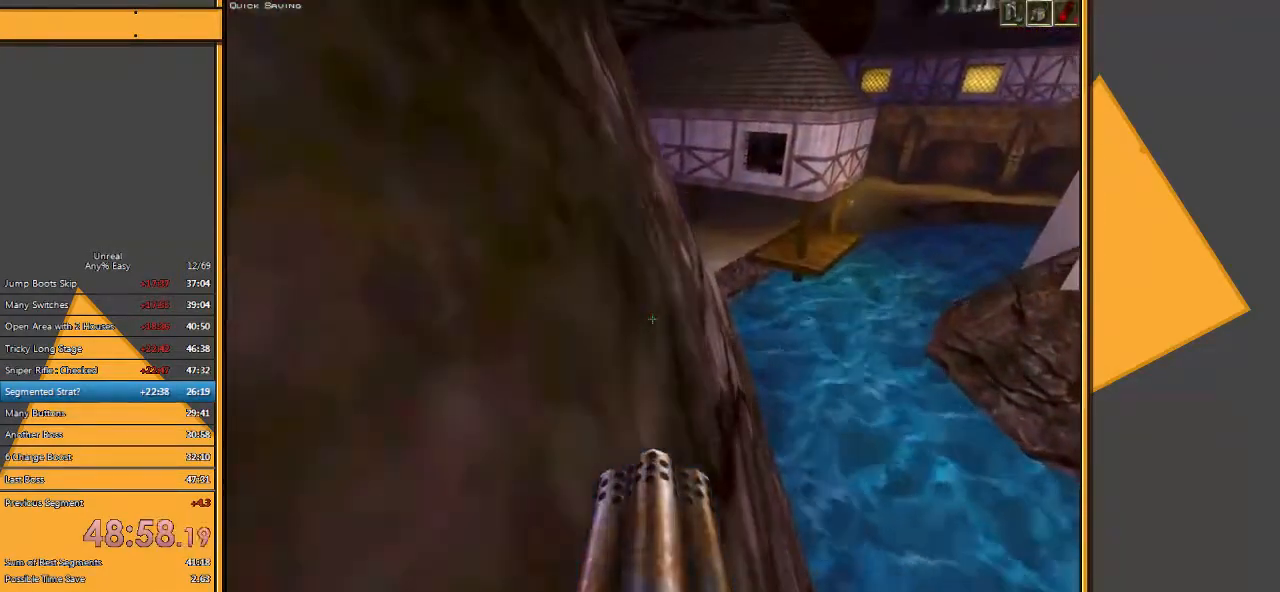
{"keys": ["a", "w"], "mouse": [], "events": []}
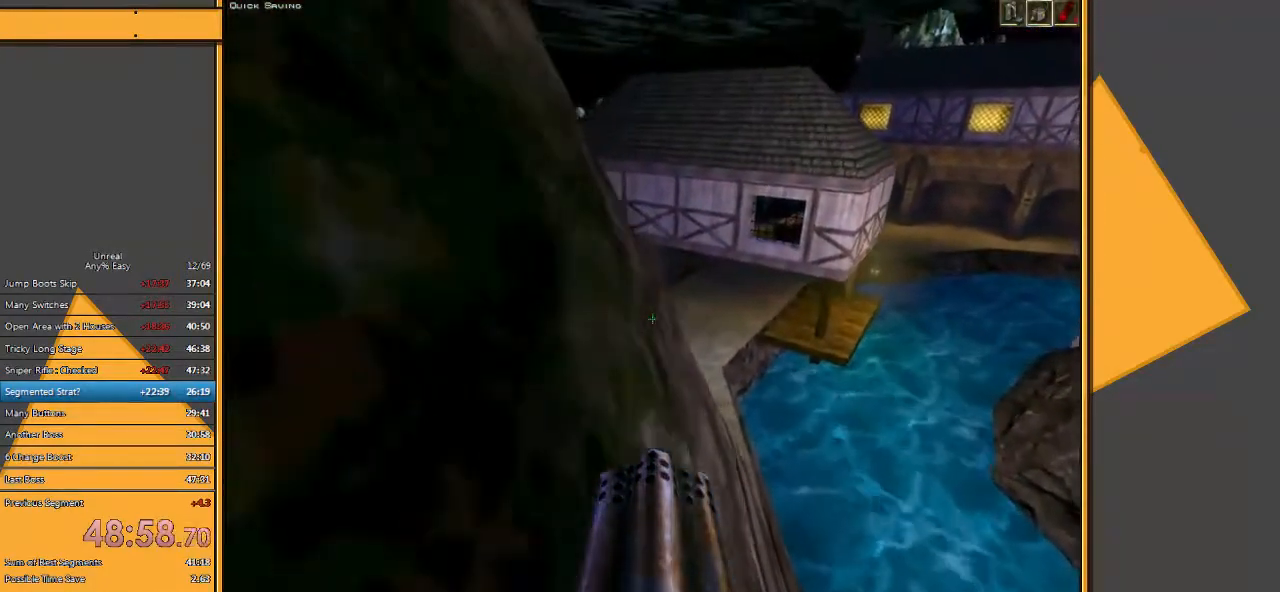
{"keys": ["a", "w"], "mouse": [], "events": []}
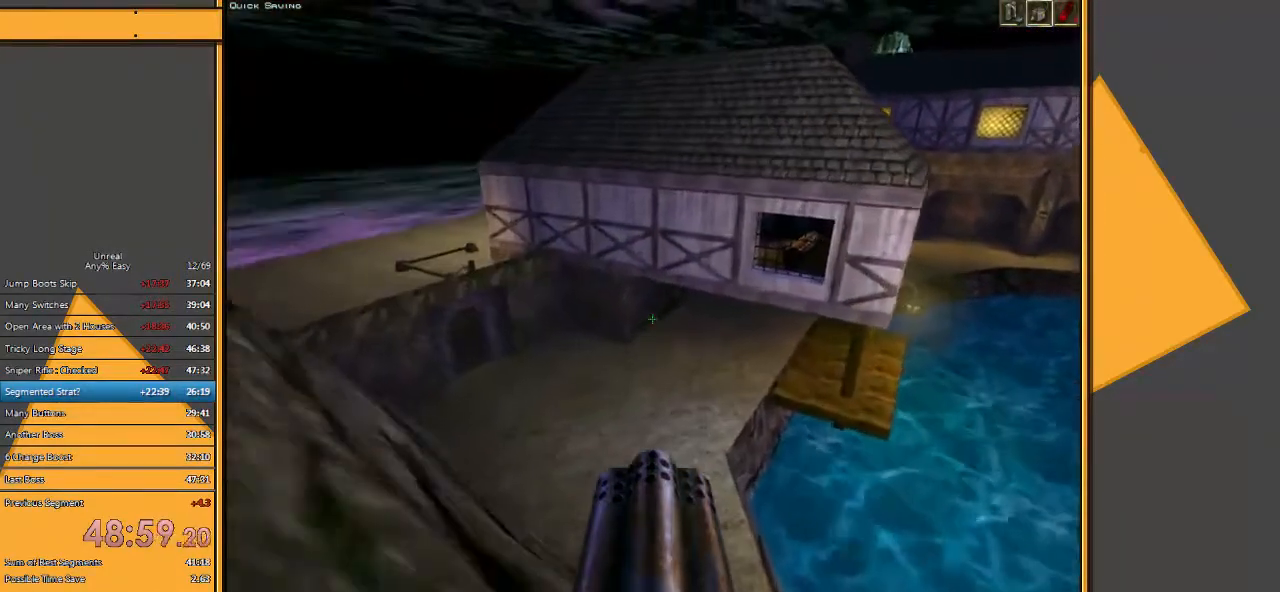
{"keys": ["d", "w"], "mouse": [], "events": [[267, "a", "up"], [467, "d", "down"]]}
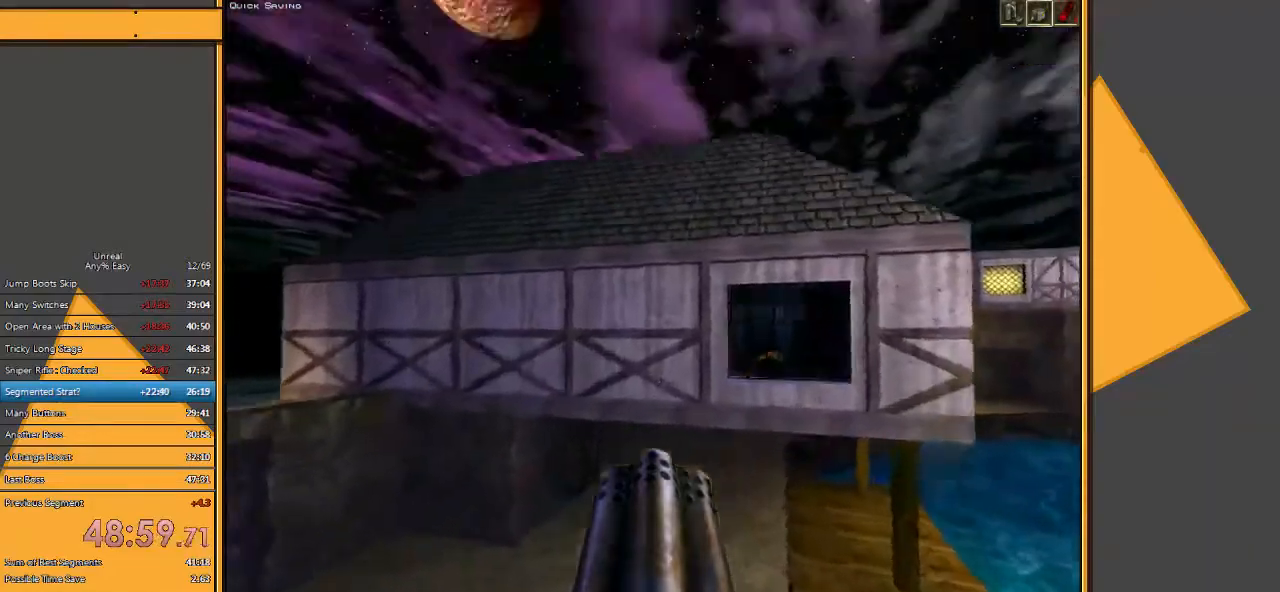
{"keys": ["w"], "mouse": [], "events": [[250, "d", "up"]]}
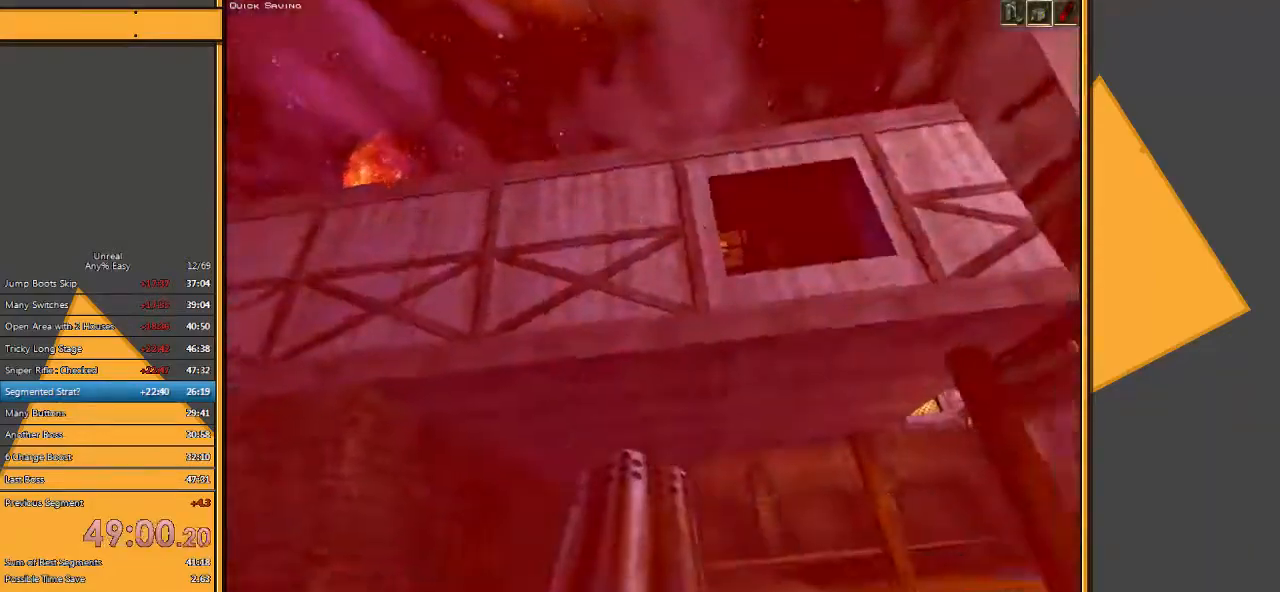
{"keys": ["w"], "mouse": [], "events": []}
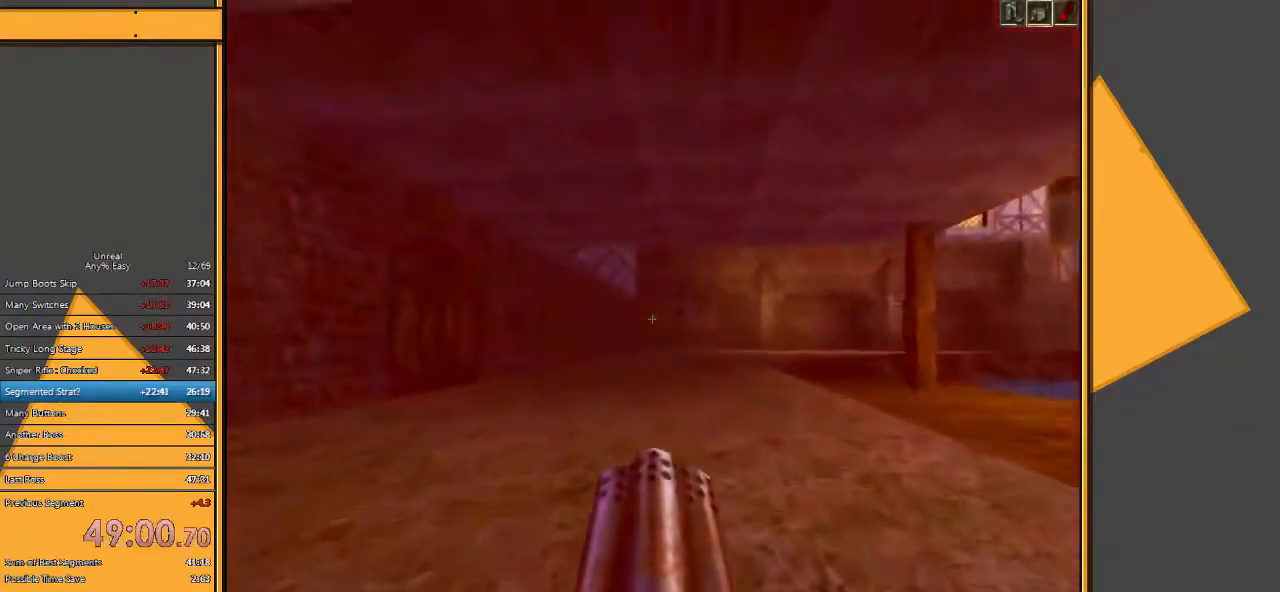
{"keys": ["w"], "mouse": [], "events": [[67, "d", "down"], [133, "d", "up"], [233, "d", "down"], [383, "d", "up"]]}
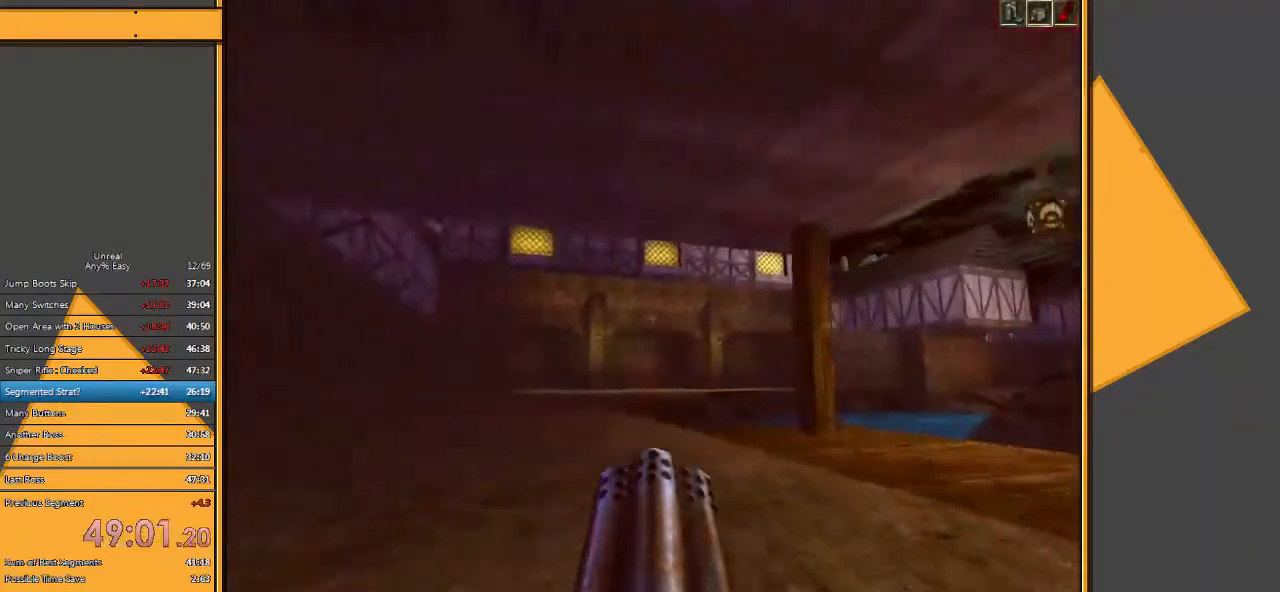
{"keys": ["w"], "mouse": [], "events": []}
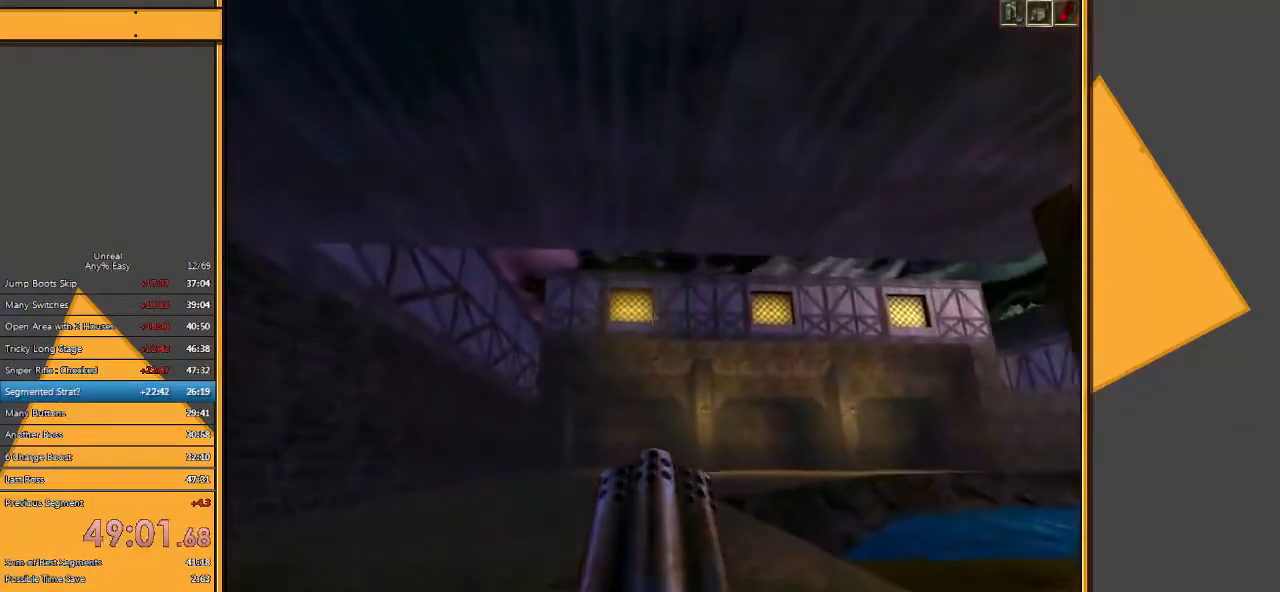
{"keys": ["w"], "mouse": [], "events": [[133, "mouse_left", "down"], [200, "mouse_left", "up"]]}
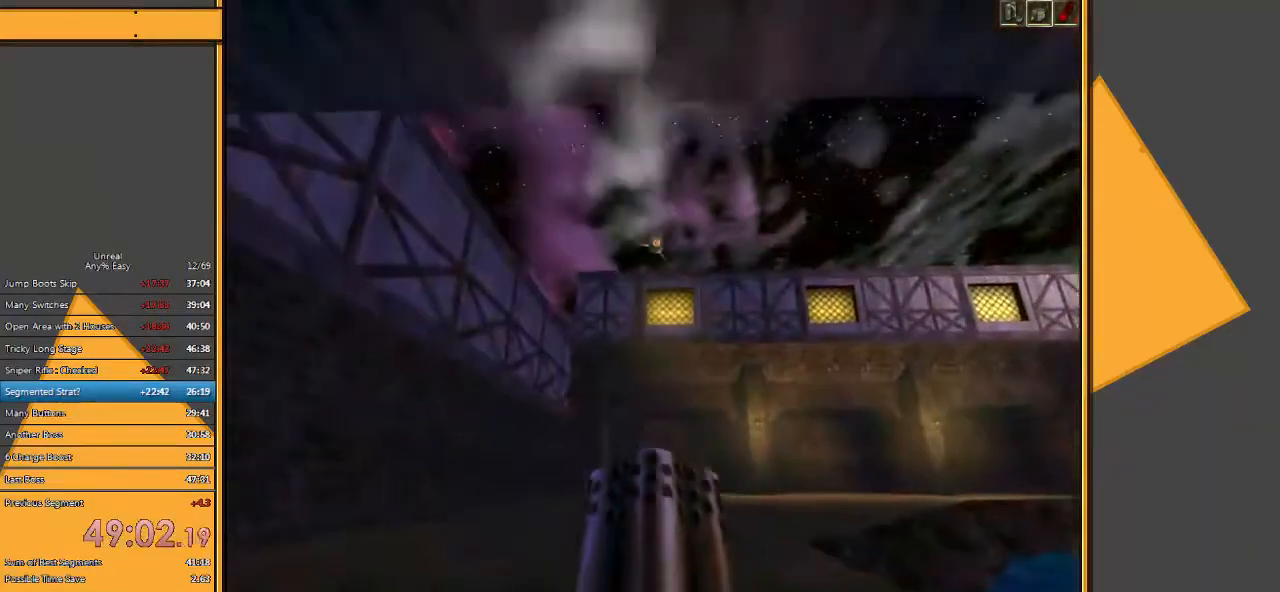
{"keys": ["d", "w"], "mouse": [], "events": [[283, "d", "down"], [350, "d", "up"], [450, "d", "down"]]}